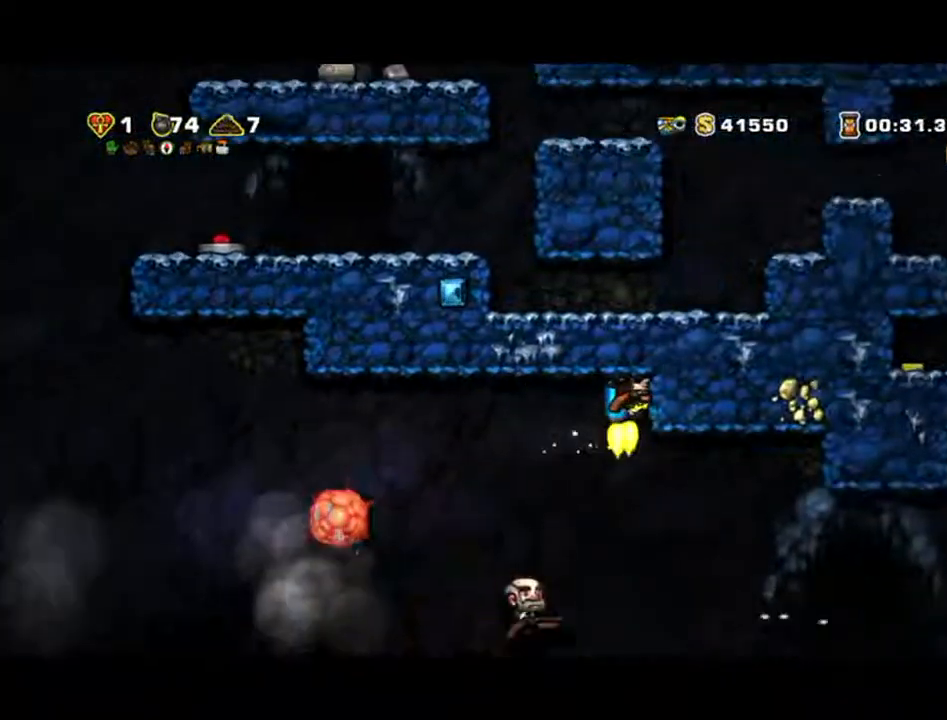
Gameplay with a controller (Xbox layout); each line is a JSON object with the inputs held at the frame after it (dt_ms = milliseconds from this image to that frame). "events" lists button and stick changes between this image and that frame as [ms after this image, input, new state], when the widget could be followed in between. Not read: L2 L3 R2 R3 right_stick.
{"dt_ms": 500, "buttons": ["A"], "left_stick": "center", "events": [[333, "left_stick", "center"]]}
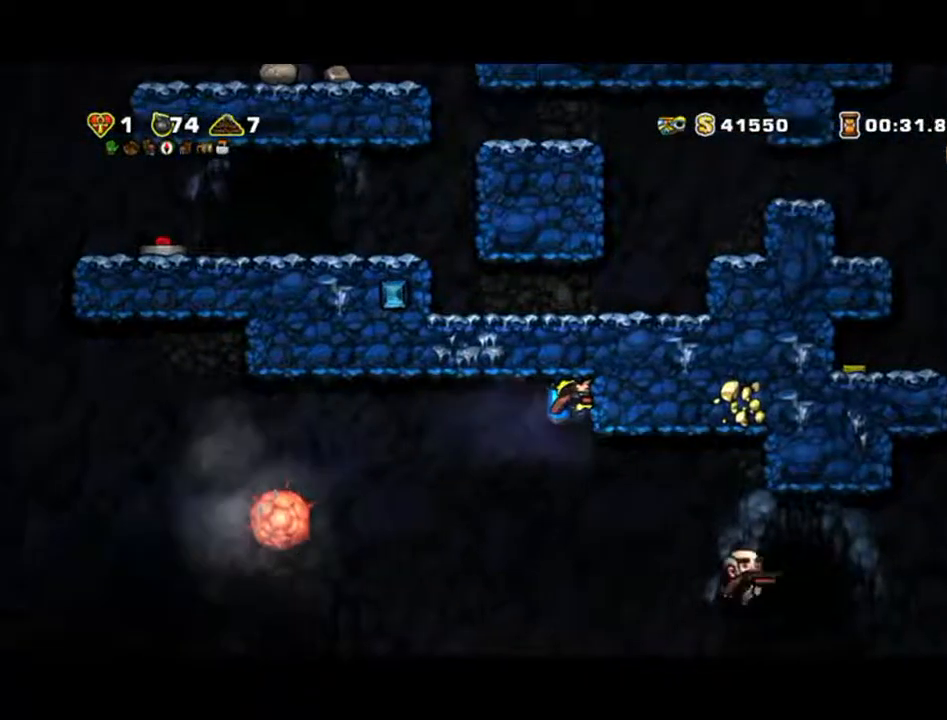
{"dt_ms": 500, "buttons": [], "left_stick": "center", "events": [[167, "A", "up"]]}
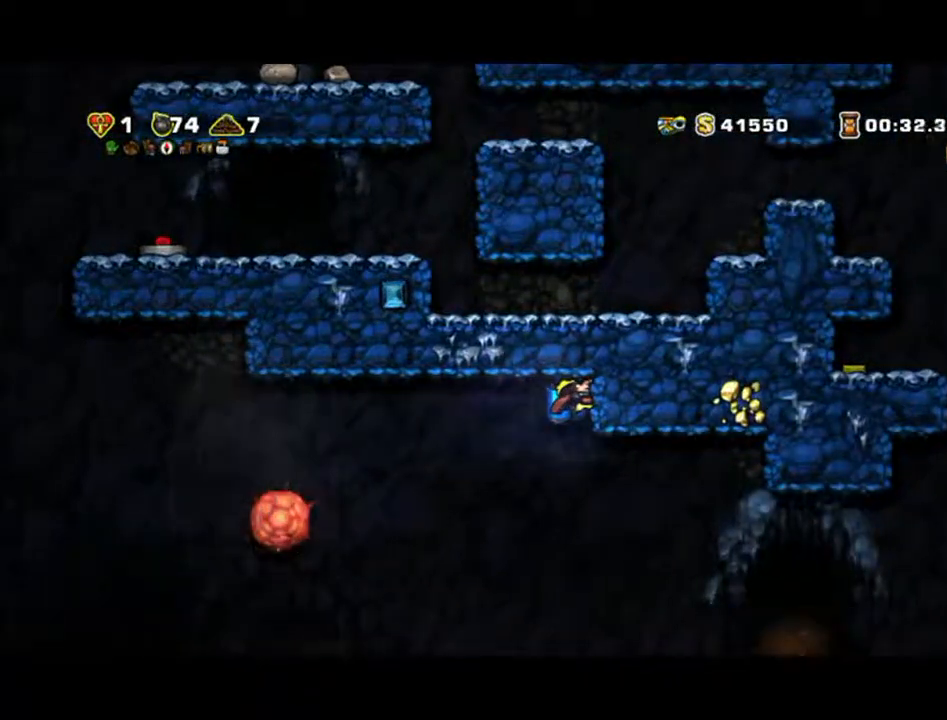
{"dt_ms": 500, "buttons": [], "left_stick": "down-left", "events": [[67, "left_stick", "down"], [333, "left_stick", "down-left"]]}
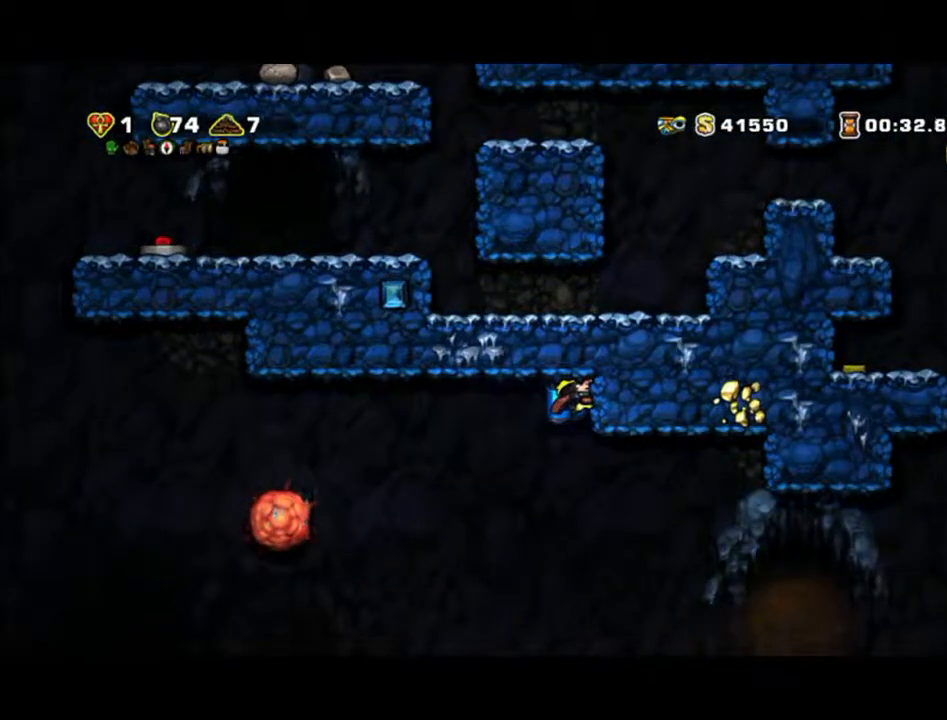
{"dt_ms": 500, "buttons": ["A"], "left_stick": "left", "events": [[33, "A", "down"], [200, "left_stick", "left"]]}
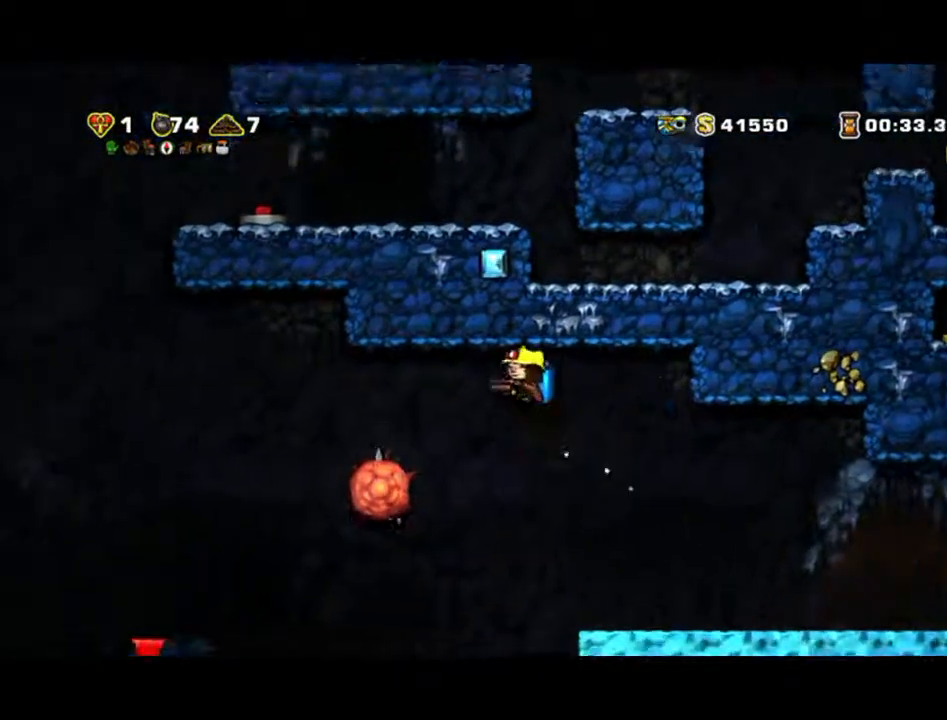
{"dt_ms": 500, "buttons": ["A"], "left_stick": "left", "events": []}
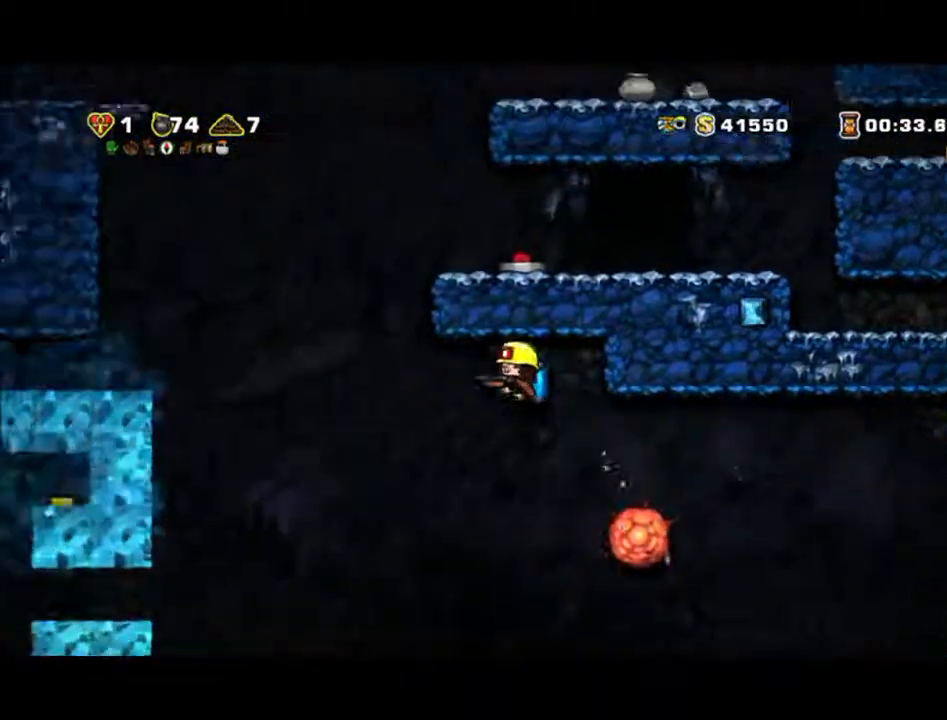
{"dt_ms": 500, "buttons": ["A"], "left_stick": "right", "events": [[333, "left_stick", "center"], [433, "left_stick", "right"]]}
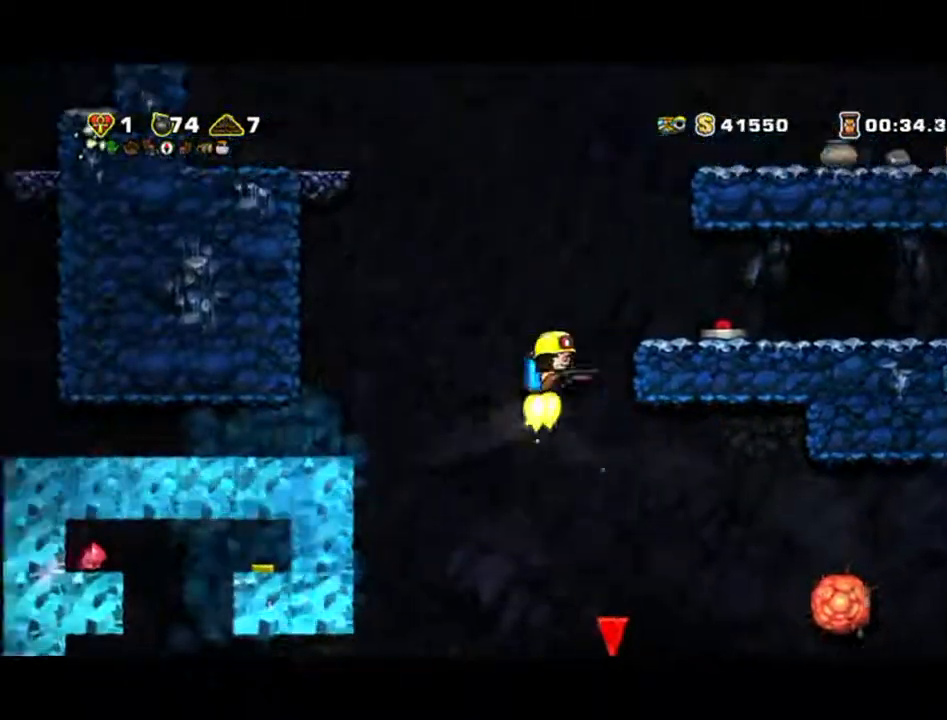
{"dt_ms": 1000, "buttons": [], "left_stick": "right"}
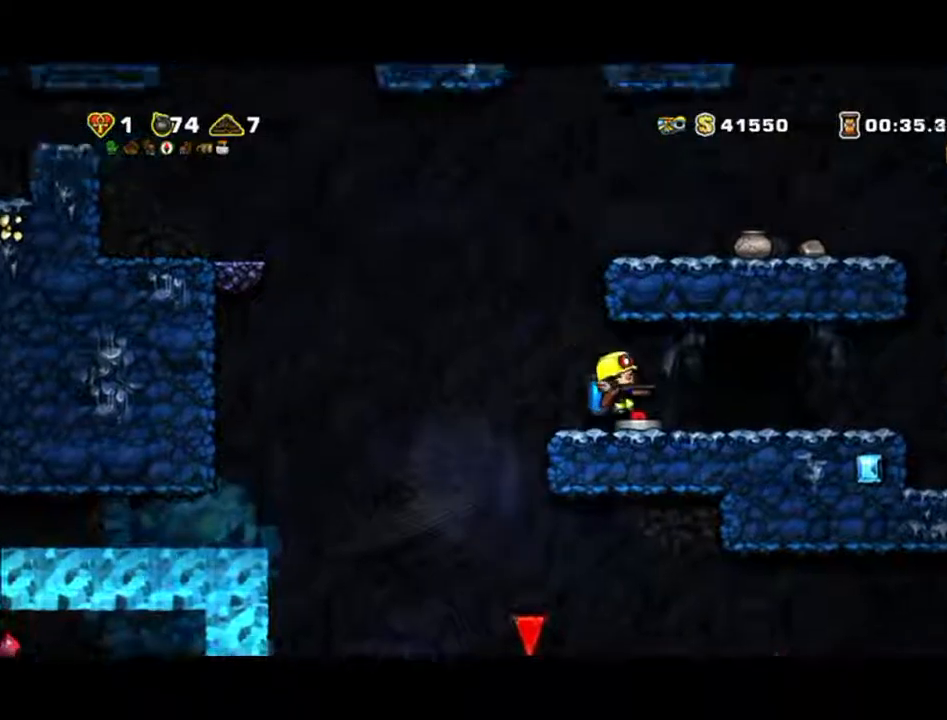
{"dt_ms": 500, "buttons": [], "left_stick": "right", "events": []}
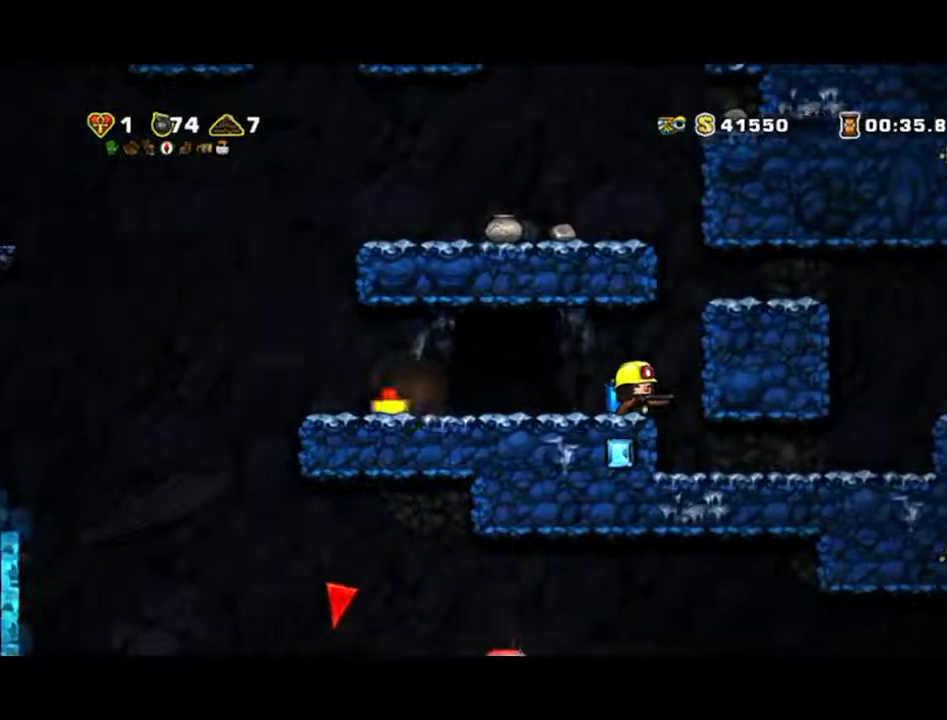
{"dt_ms": 1000, "buttons": ["A"], "left_stick": "right"}
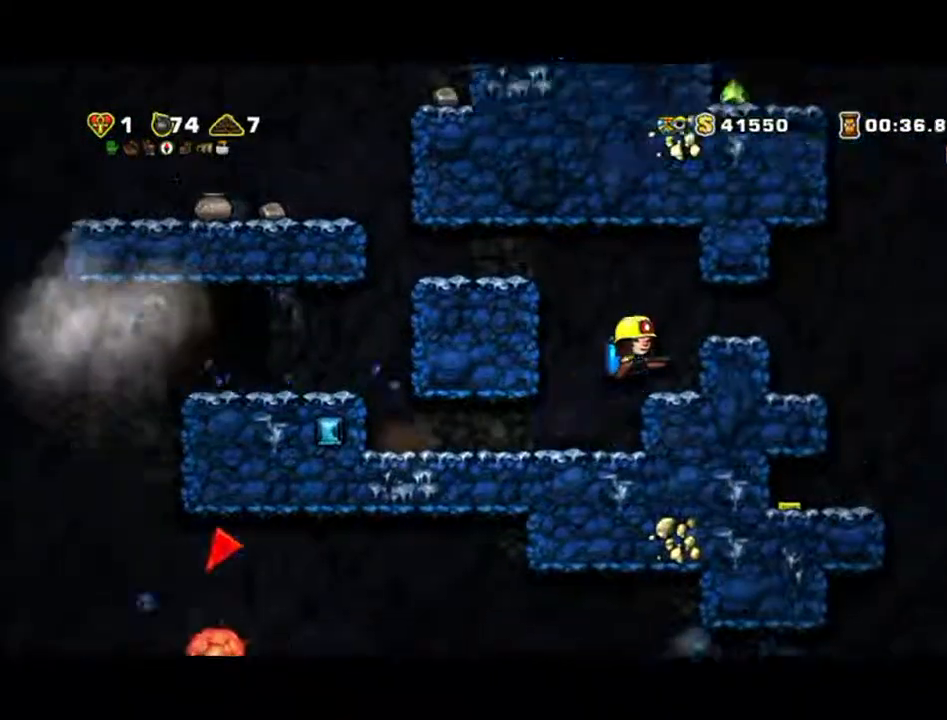
{"dt_ms": 500, "buttons": [], "left_stick": "right", "events": [[500, "A", "up"]]}
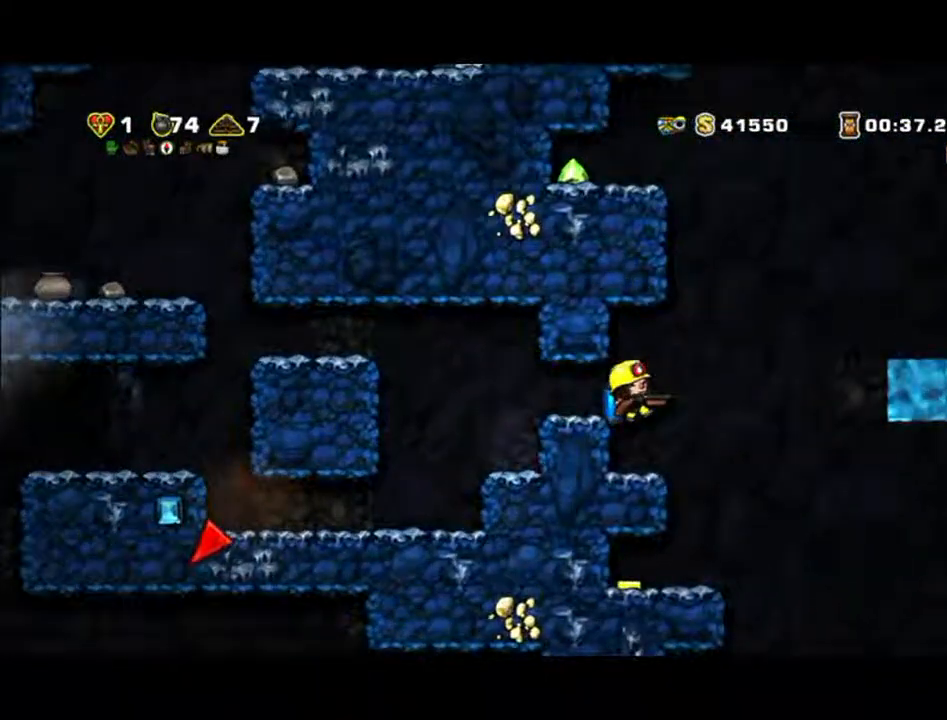
{"dt_ms": 500, "buttons": ["A"], "left_stick": "right", "events": [[433, "A", "down"]]}
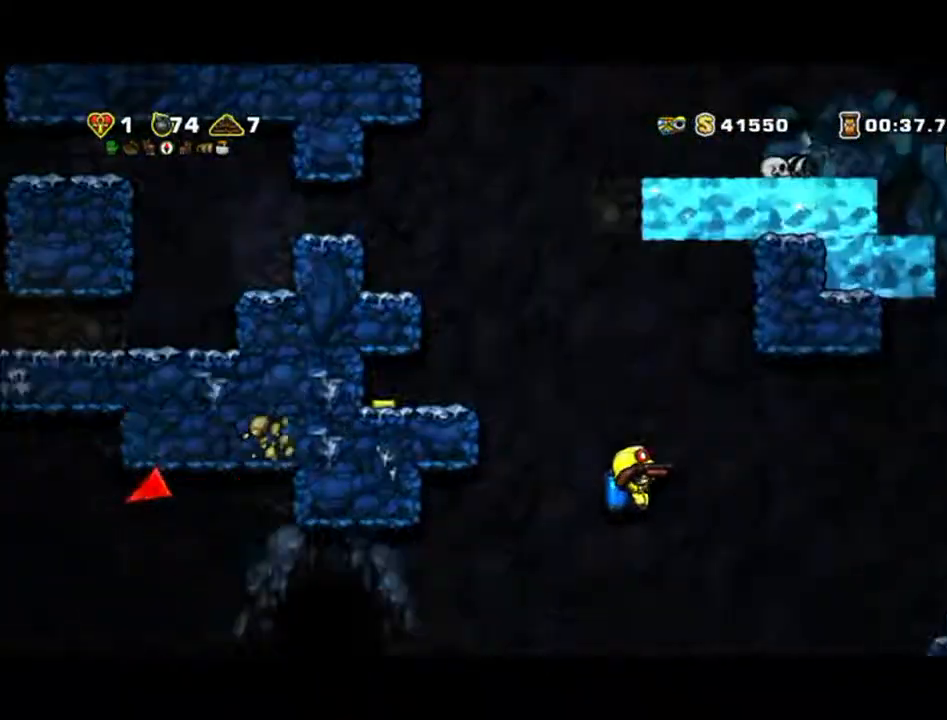
{"dt_ms": 1000, "buttons": [], "left_stick": "left"}
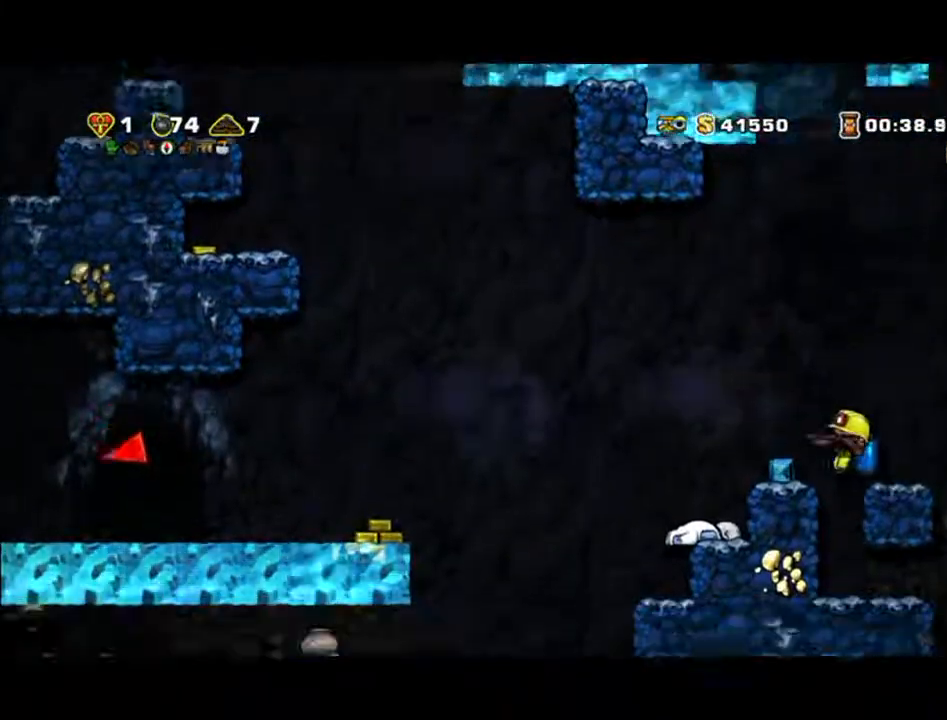
{"dt_ms": 500, "buttons": [], "left_stick": "left"}
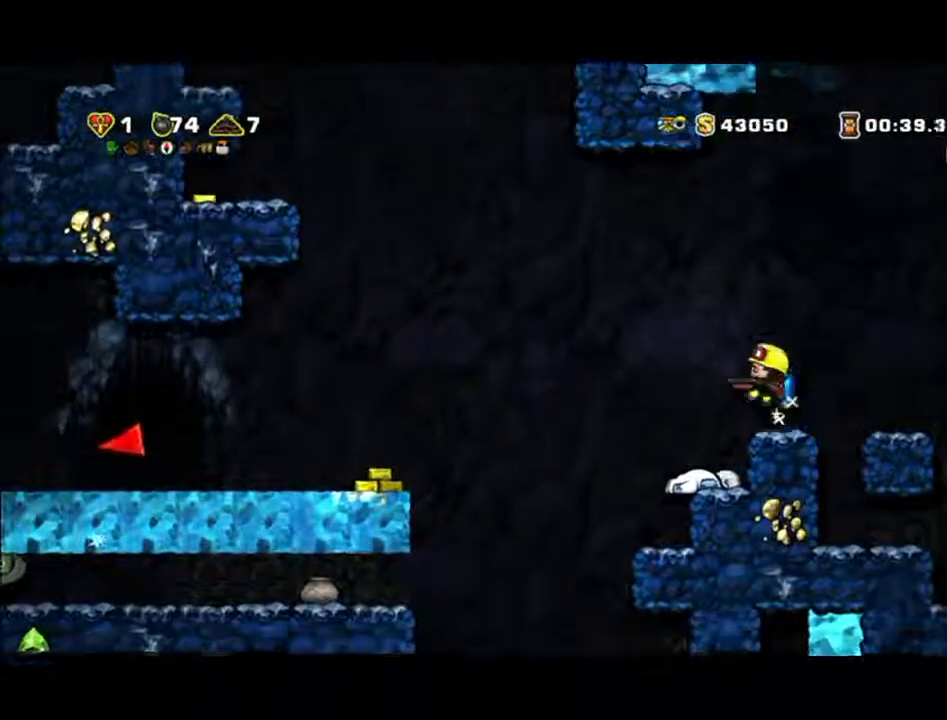
{"dt_ms": 500, "buttons": [], "left_stick": "left", "events": [[300, "A", "down"], [400, "A", "up"]]}
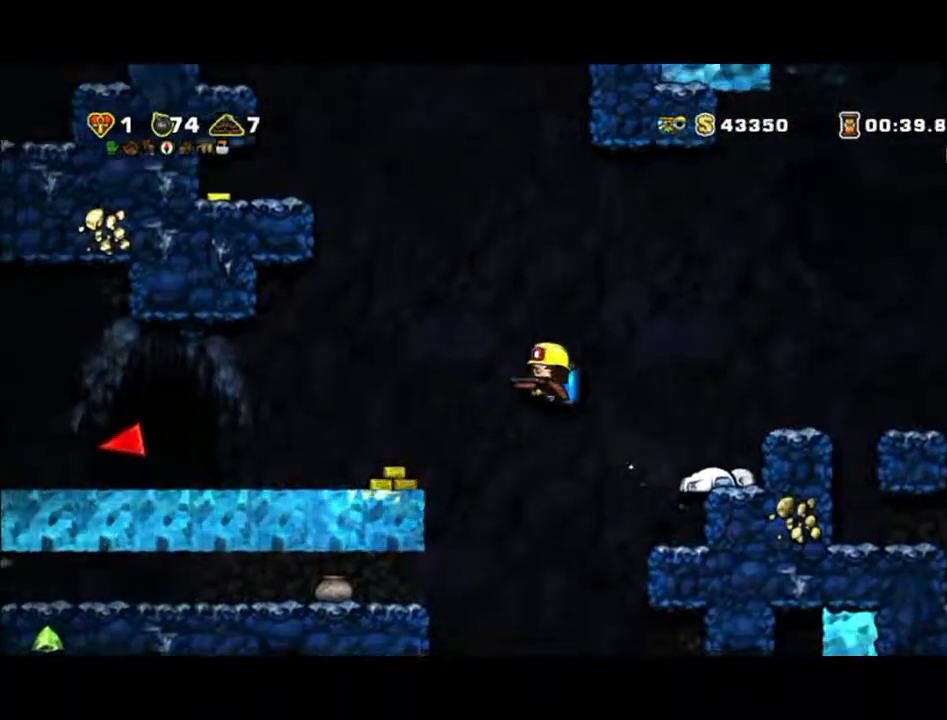
{"dt_ms": 500, "buttons": [], "left_stick": "left", "events": []}
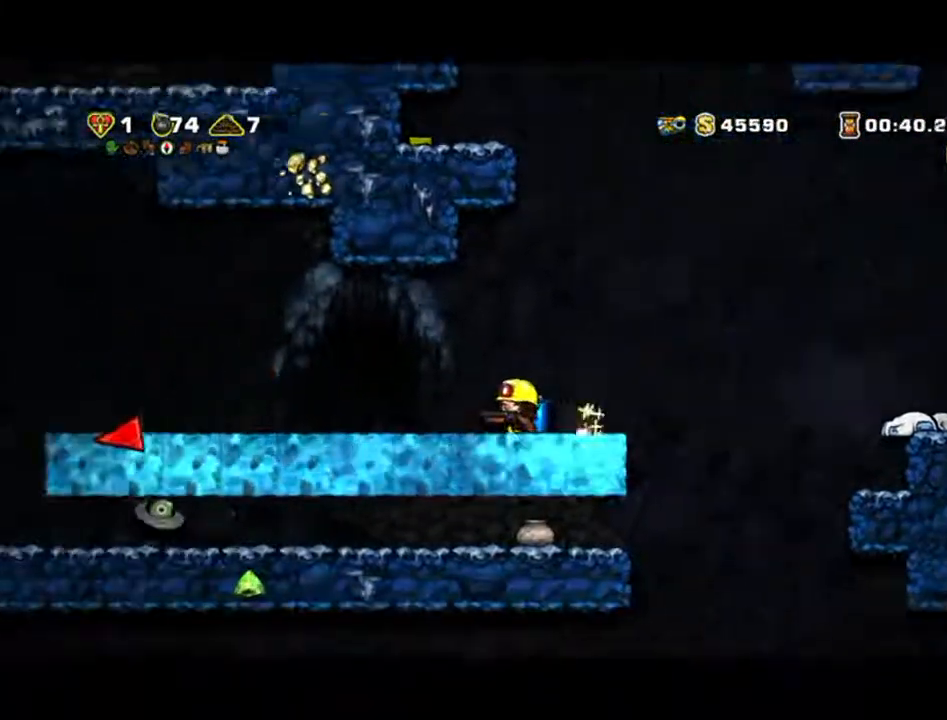
{"dt_ms": 500, "buttons": ["A"], "left_stick": "up-right", "events": [[100, "left_stick", "center"], [300, "left_stick", "up-right"], [500, "A", "down"]]}
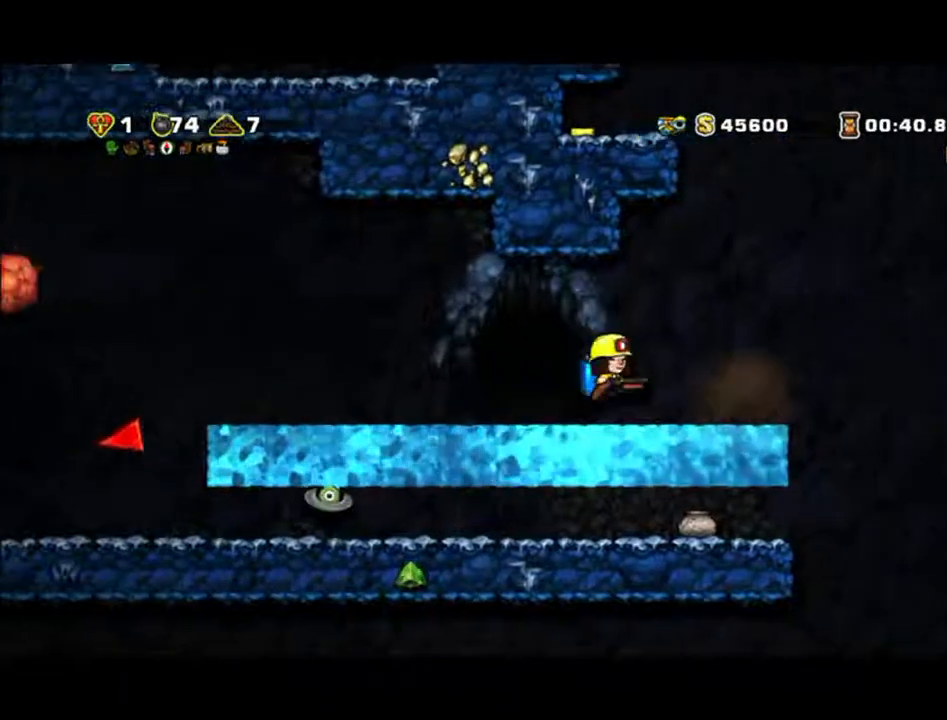
{"dt_ms": 500, "buttons": [], "left_stick": "up-right"}
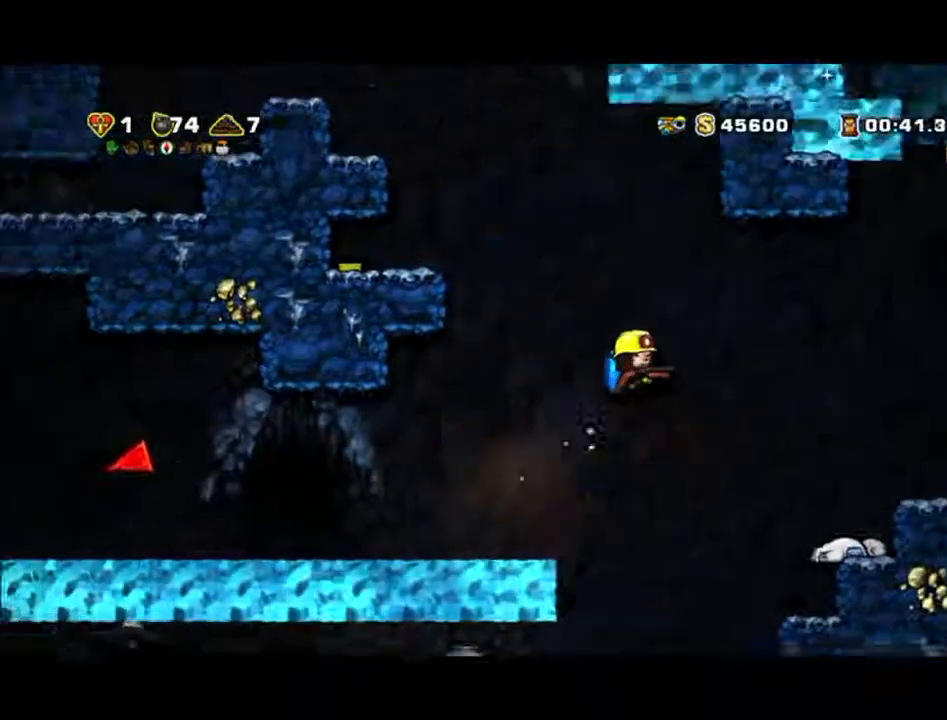
{"dt_ms": 500, "buttons": ["A"], "left_stick": "up-right", "events": [[233, "A", "down"]]}
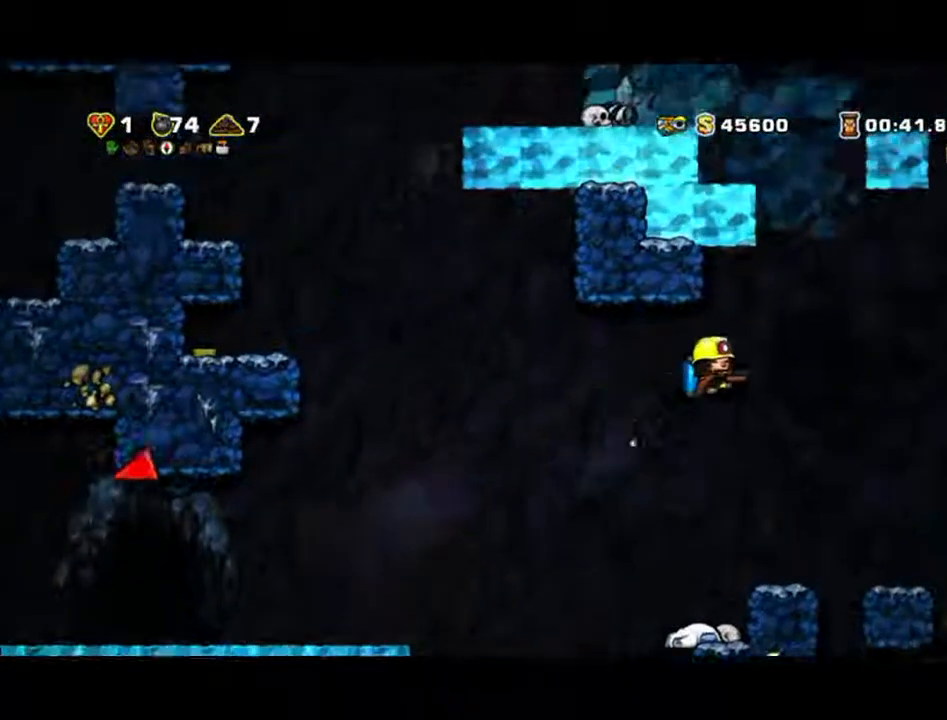
{"dt_ms": 500, "buttons": [], "left_stick": "center", "events": [[167, "left_stick", "center"], [200, "A", "up"]]}
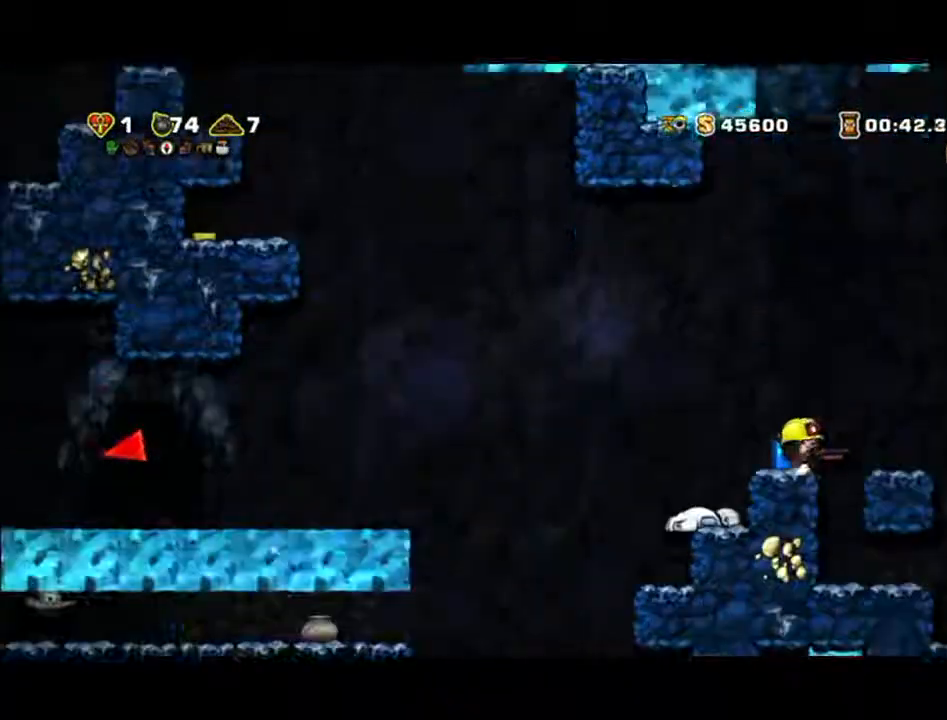
{"dt_ms": 500, "buttons": ["A"], "left_stick": "right", "events": [[33, "left_stick", "down-left"], [167, "X", "down"], [233, "X", "up"], [233, "left_stick", "center"], [300, "left_stick", "up"], [400, "A", "down"], [400, "left_stick", "right"]]}
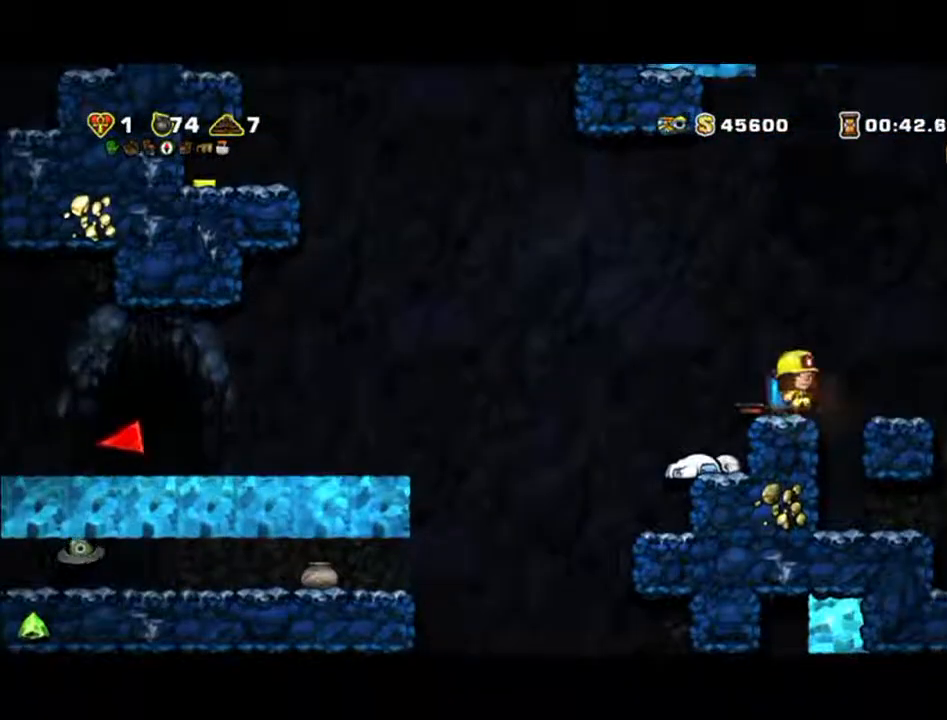
{"dt_ms": 500, "buttons": ["A"], "left_stick": "right", "events": []}
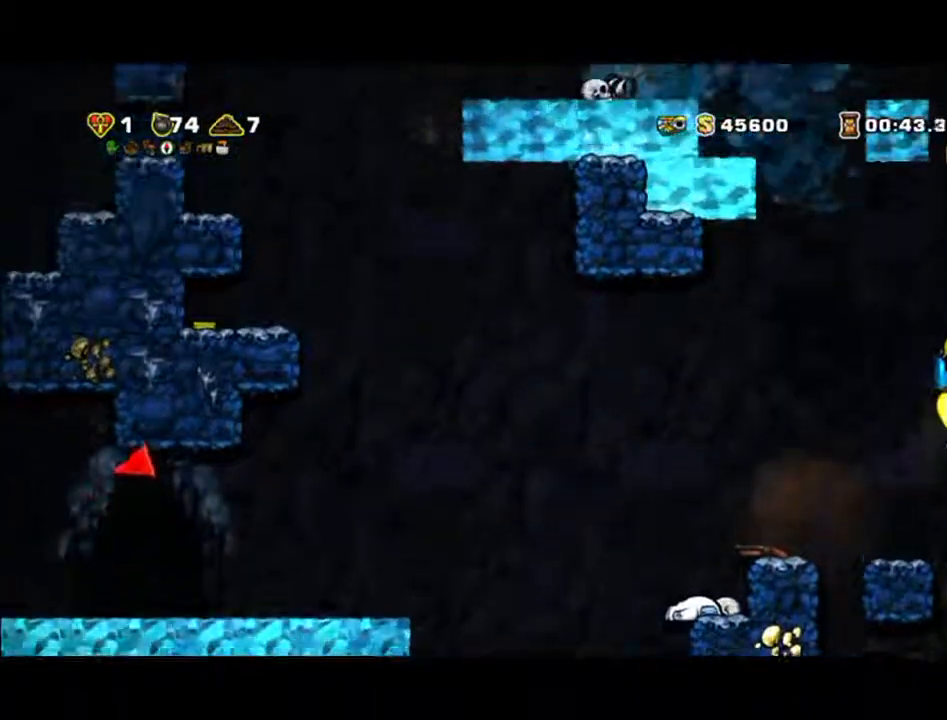
{"dt_ms": 500, "buttons": [], "left_stick": "right", "events": [[33, "A", "up"], [167, "A", "down"], [233, "A", "up"], [300, "A", "down"], [400, "A", "up"]]}
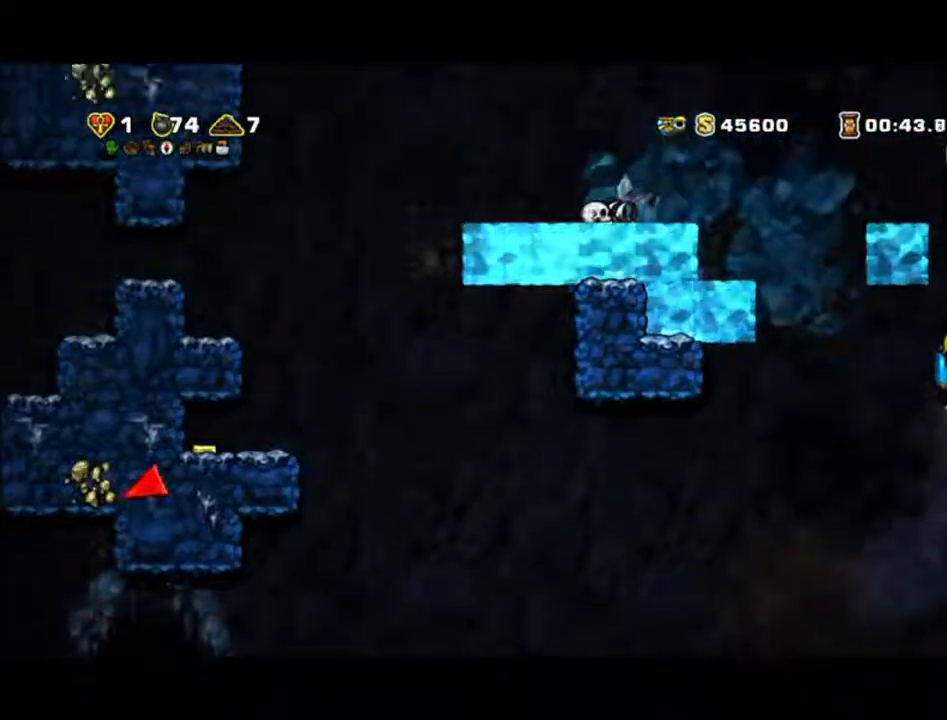
{"dt_ms": 500, "buttons": ["A"], "left_stick": "right", "events": [[67, "A", "down"], [333, "A", "up"], [433, "A", "down"]]}
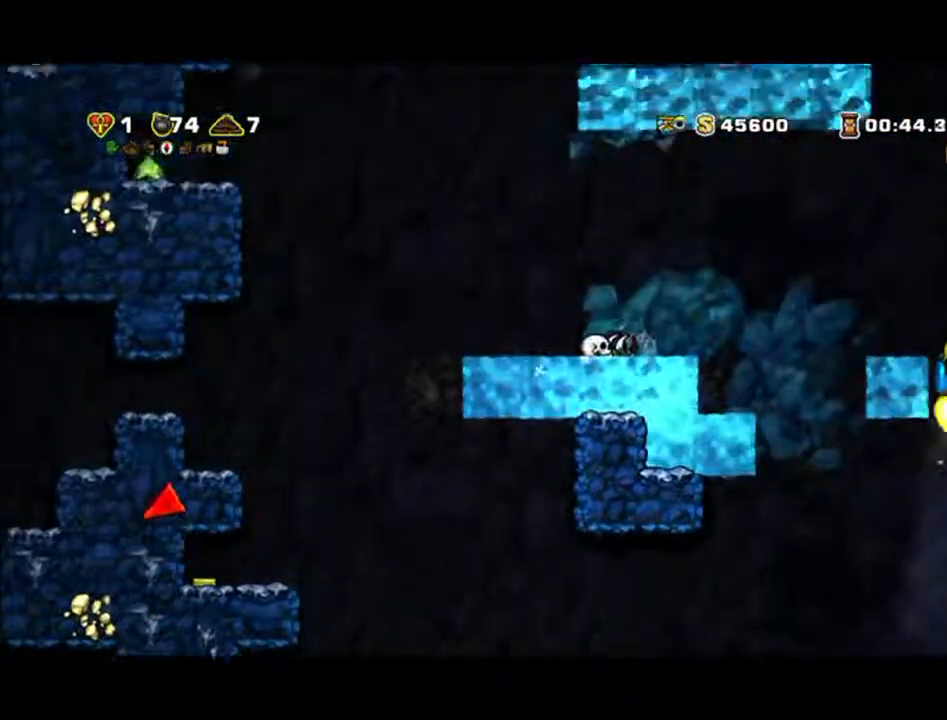
{"dt_ms": 500, "buttons": ["A"], "left_stick": "right", "events": []}
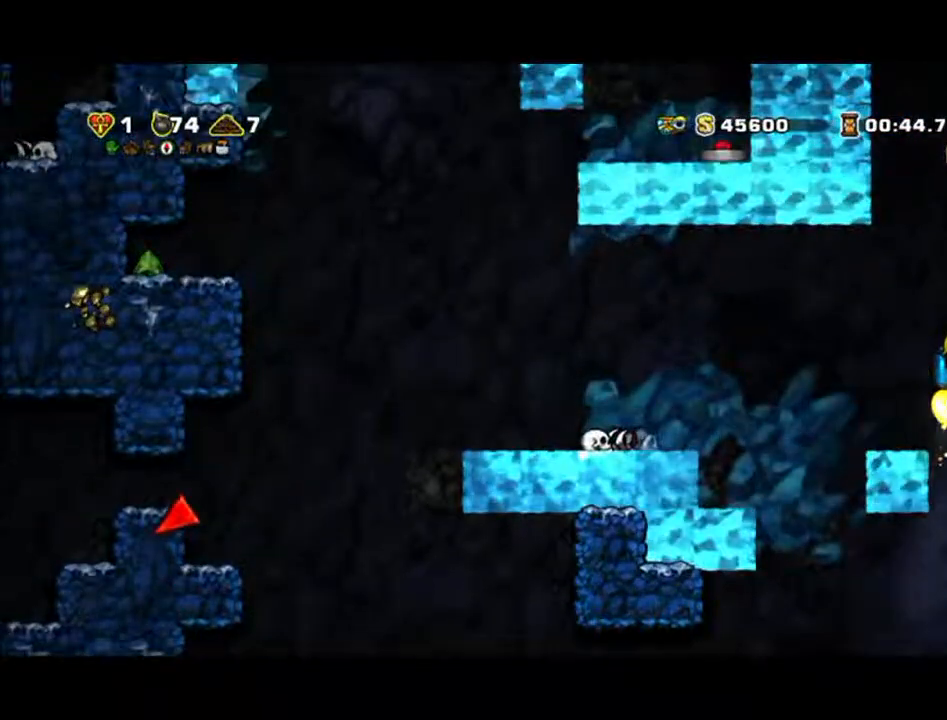
{"dt_ms": 500, "buttons": [], "left_stick": "right", "events": [[500, "A", "up"]]}